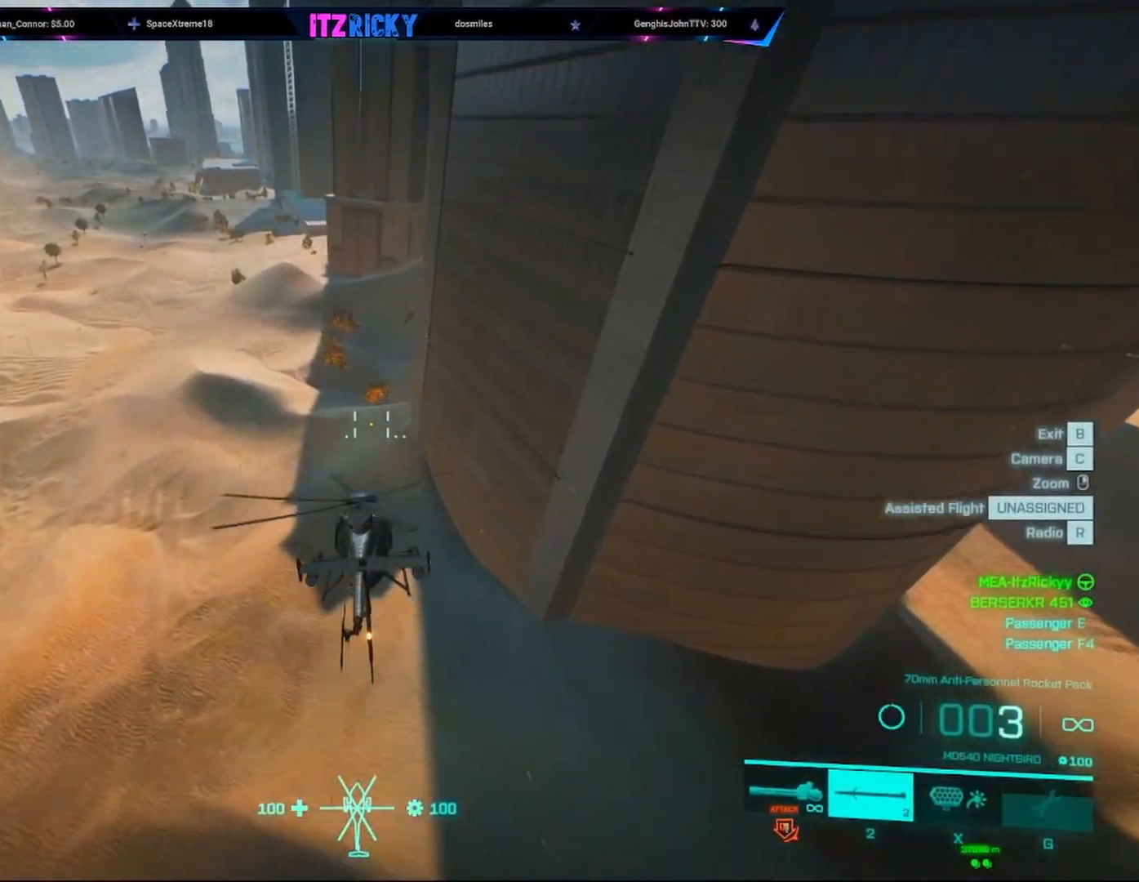
Gameplay with keyboard and mouse; each line is a JSON object with the keys and mouse buttons held at the frame after it. "events" lists presses ("down") and releases ("up") of "1", "2", "3", "4", "5", "a", "alt", "c", "caps_lock", "ctrl", "d", "e", "f", "g", "q", "r", "s", "shift", "space", "t", "tab", "v", "w", "x", "z", "mouse_left", "mouse_wheel" and "mouse_right" between this image and that frame as [ms after this image, input, new state], when the widget could be followed in between. "mouse_left", "mouse_wheel", "mouse_right" = the "left", "wheel", "right" buttons of the "mouse" list. No other keys are recorded. "wheel" means that the mouse wheel is clicked or scrolled. Not read: mouse_move.
{"keys": ["w"], "mouse": [], "events": [[133, "d", "down"], [300, "d", "up"]]}
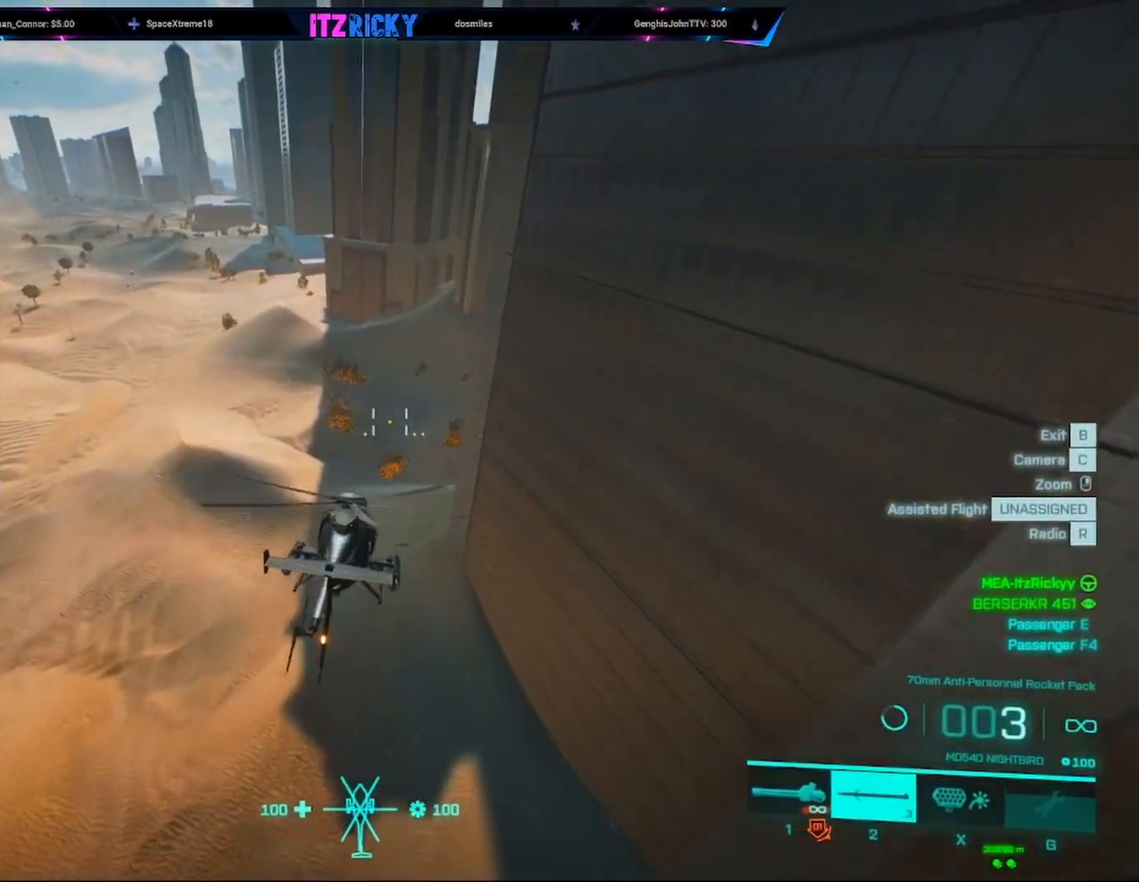
{"keys": ["d", "w"], "mouse": [], "events": [[433, "d", "down"]]}
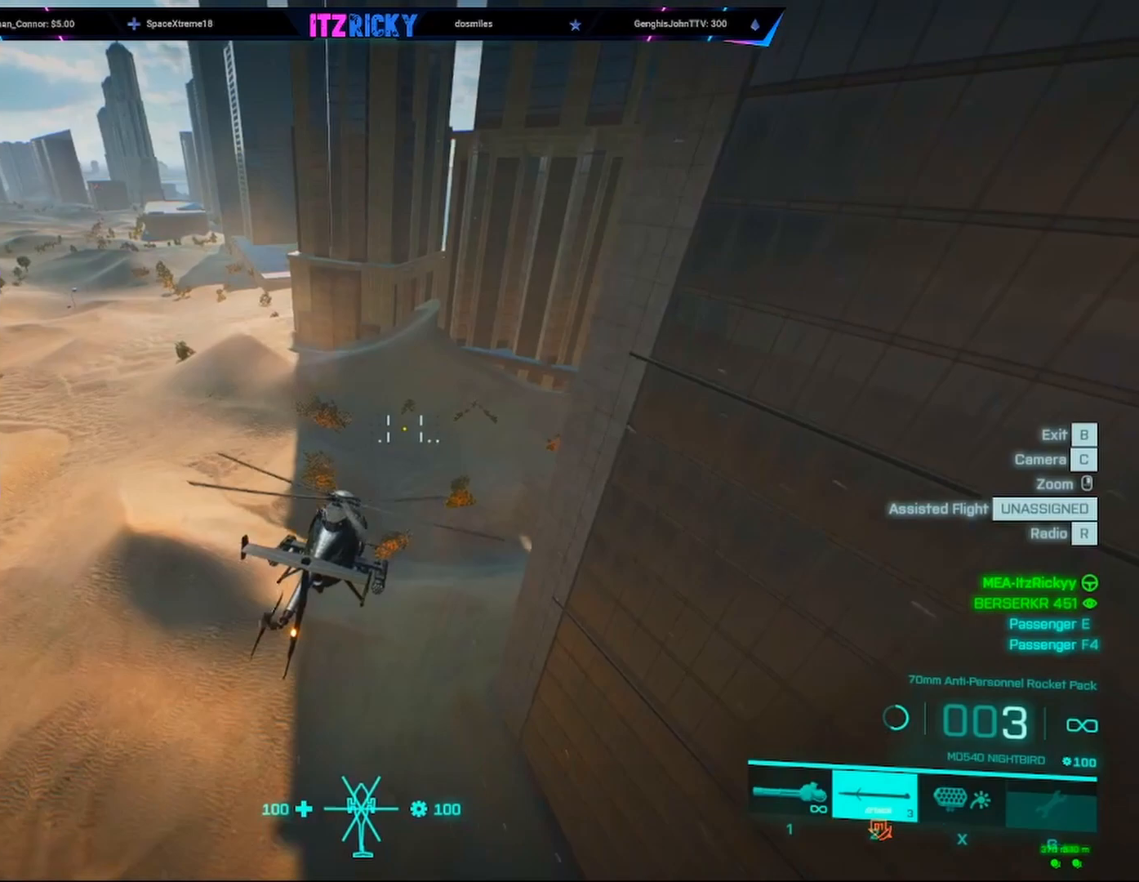
{"keys": ["w"], "mouse": [], "events": [[67, "d", "up"]]}
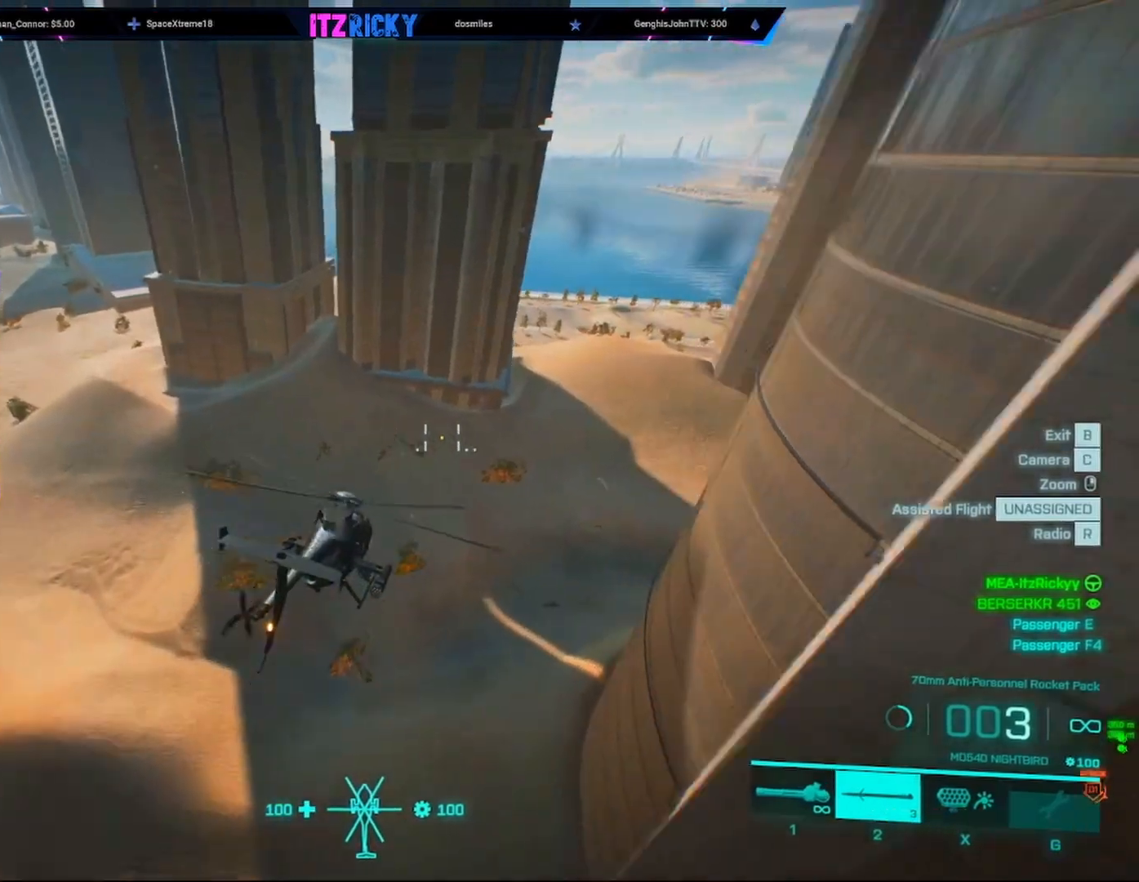
{"keys": ["w"], "mouse": [], "events": []}
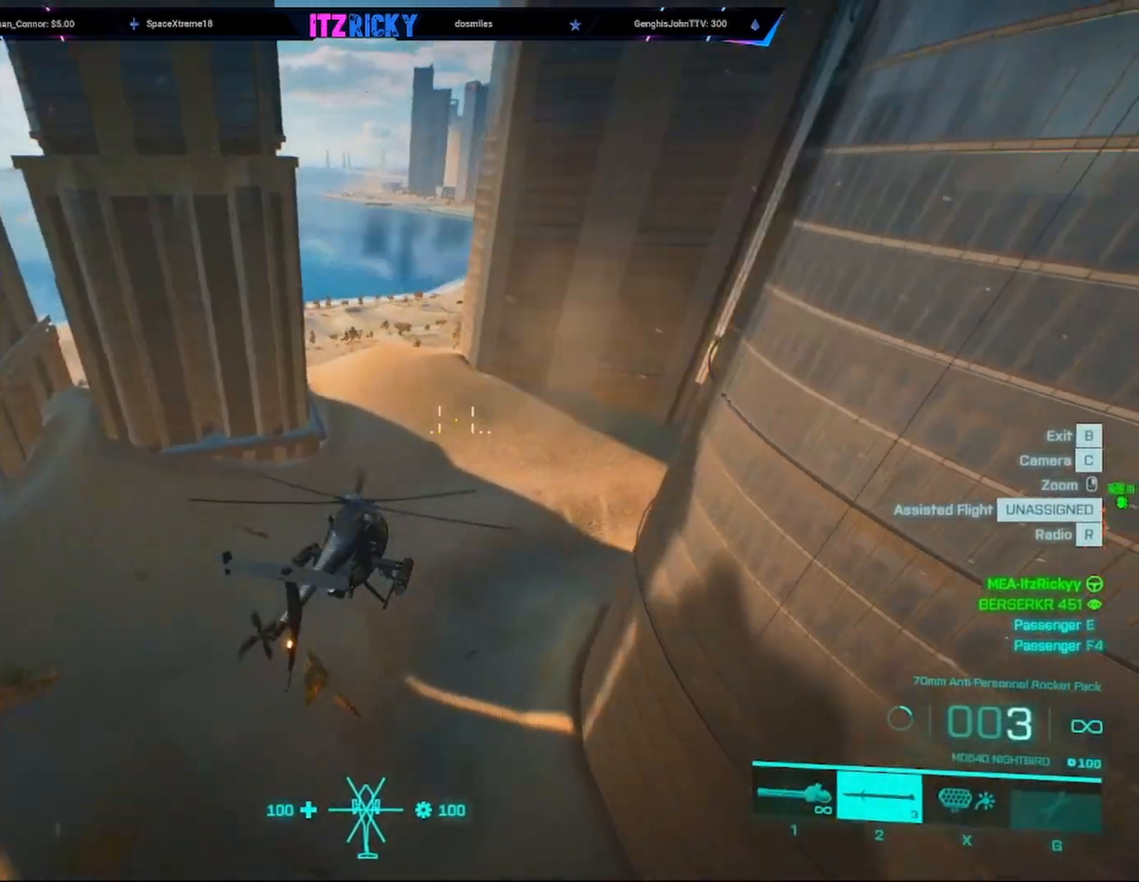
{"keys": ["w"], "mouse": [], "events": [[33, "d", "down"], [467, "d", "up"]]}
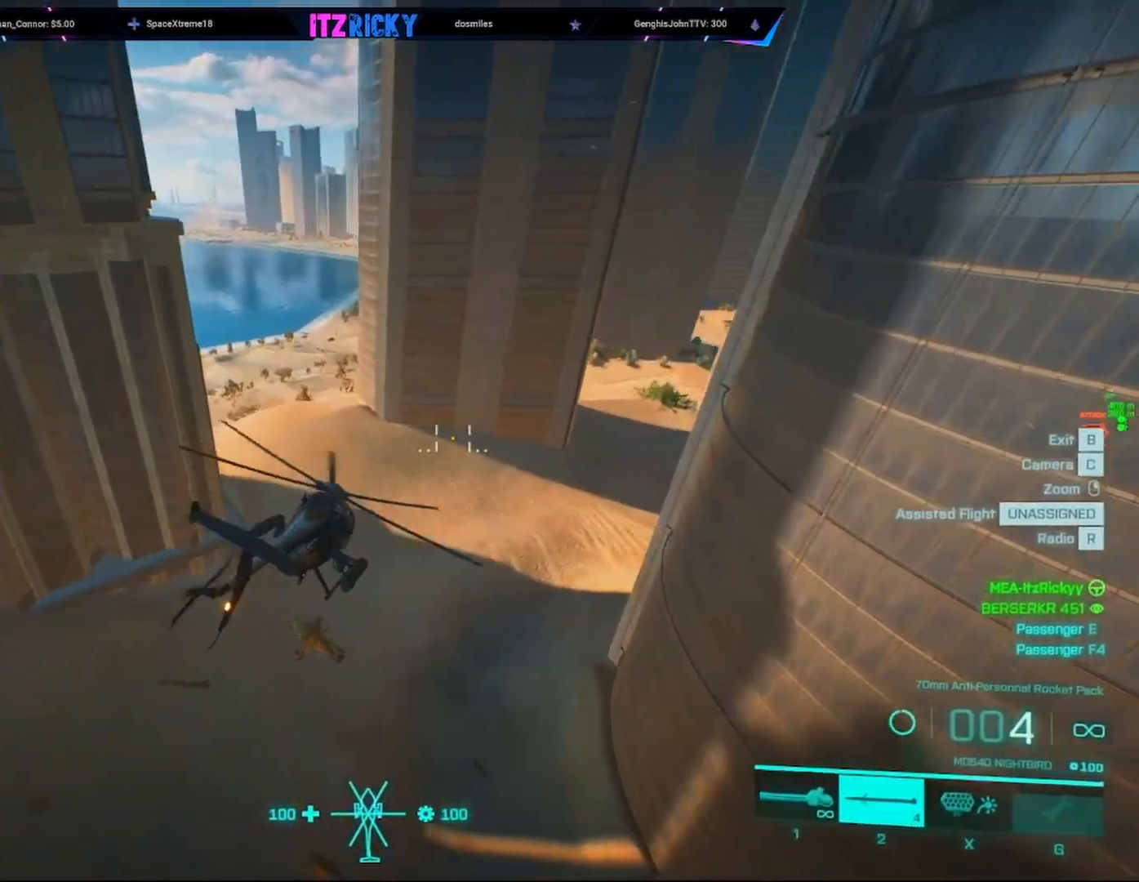
{"keys": ["a", "w"], "mouse": [], "events": [[300, "a", "down"]]}
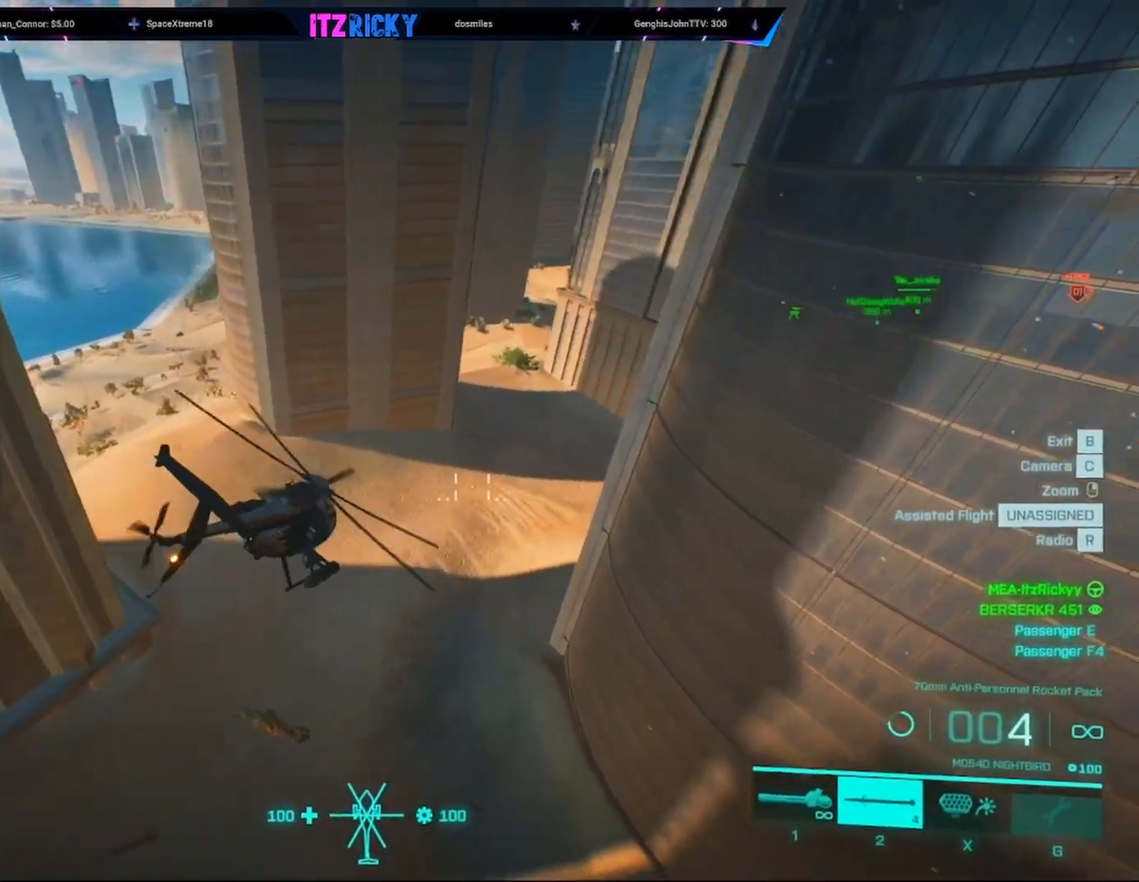
{"keys": [], "mouse": [], "events": [[33, "a", "up"], [167, "w", "up"]]}
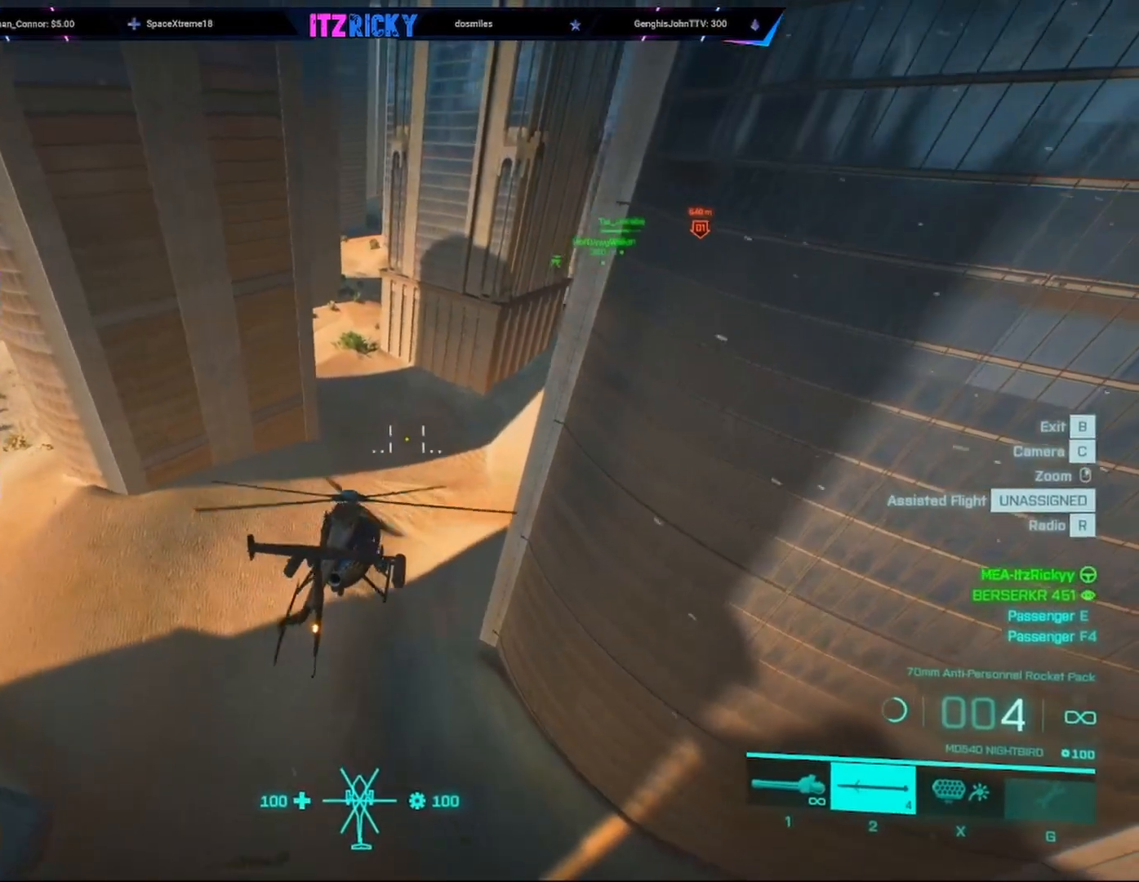
{"keys": ["w"], "mouse": [], "events": [[133, "w", "down"], [200, "d", "down"], [500, "d", "up"]]}
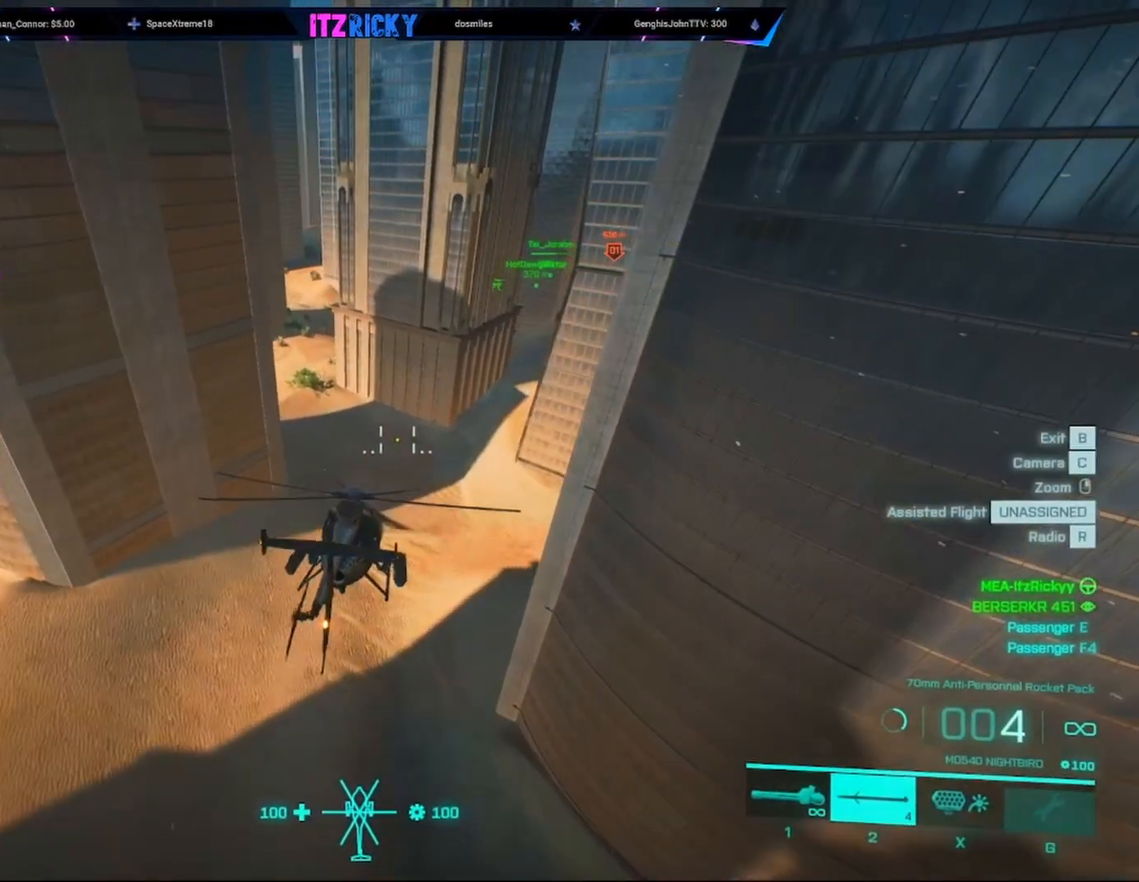
{"keys": ["w"], "mouse": [], "events": [[300, "a", "down"], [433, "a", "up"]]}
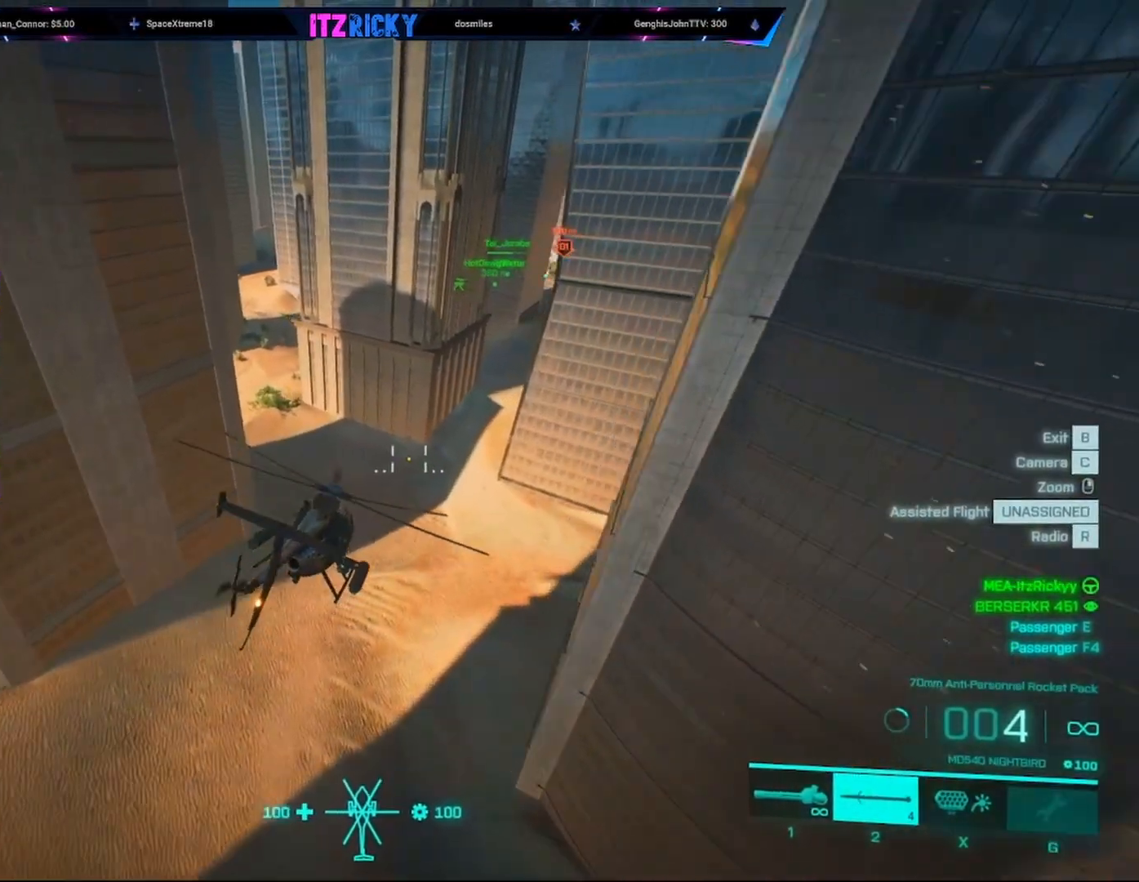
{"keys": ["w"], "mouse": [], "events": [[367, "a", "down"], [500, "a", "up"]]}
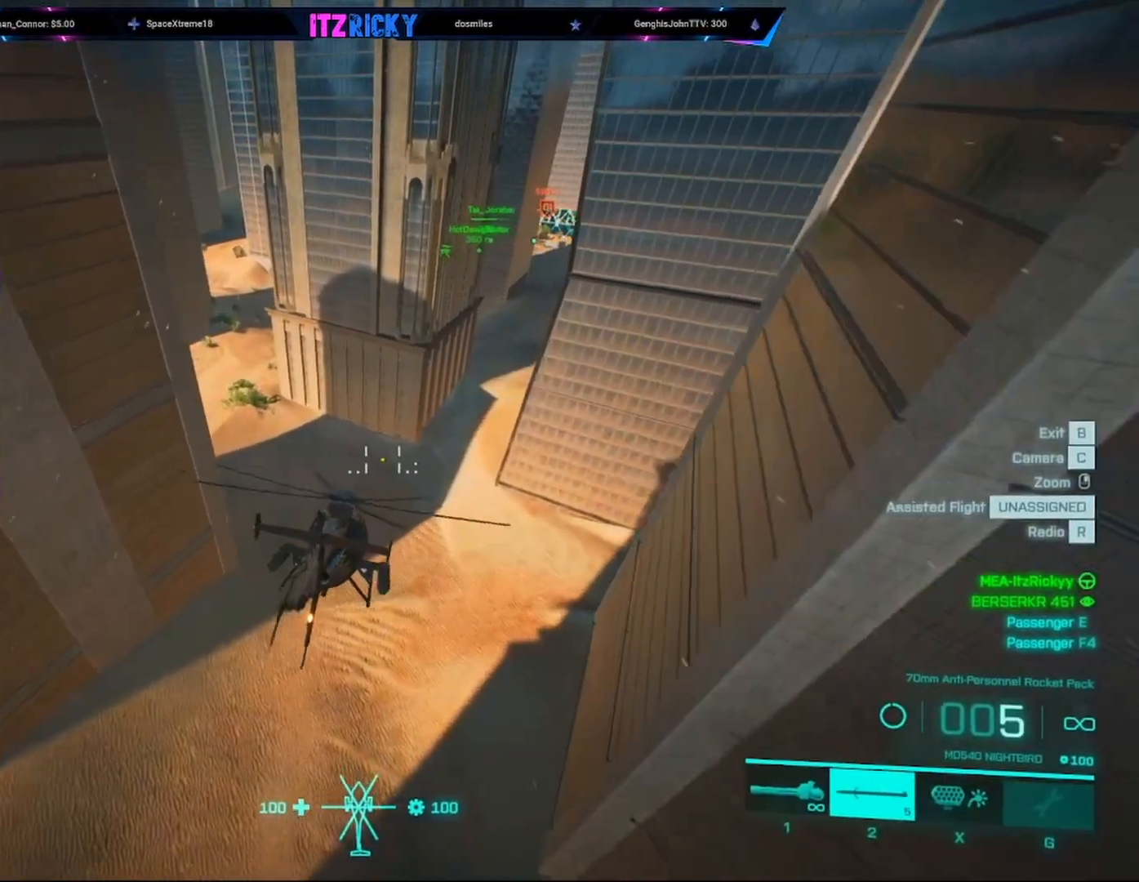
{"keys": ["w"], "mouse": [], "events": [[167, "a", "down"], [433, "a", "up"]]}
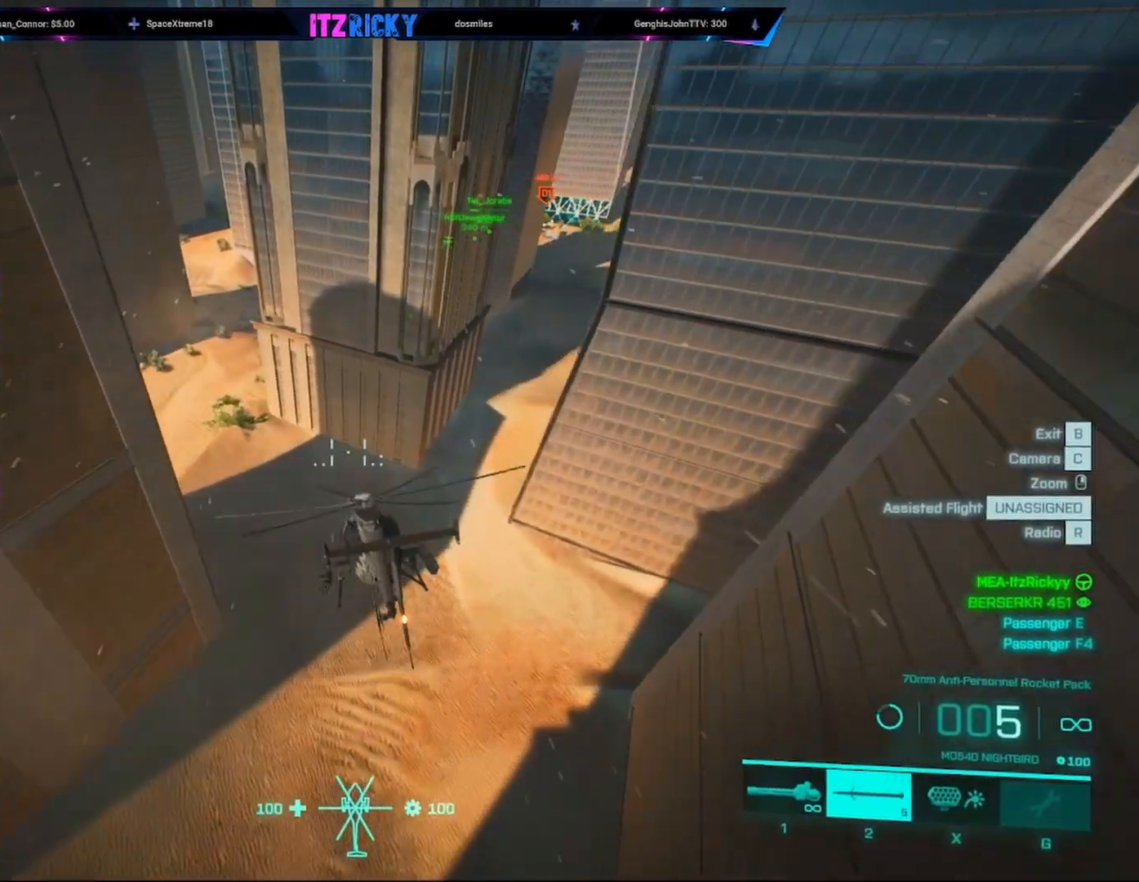
{"keys": ["w"], "mouse": [], "events": [[67, "a", "down"], [400, "a", "up"]]}
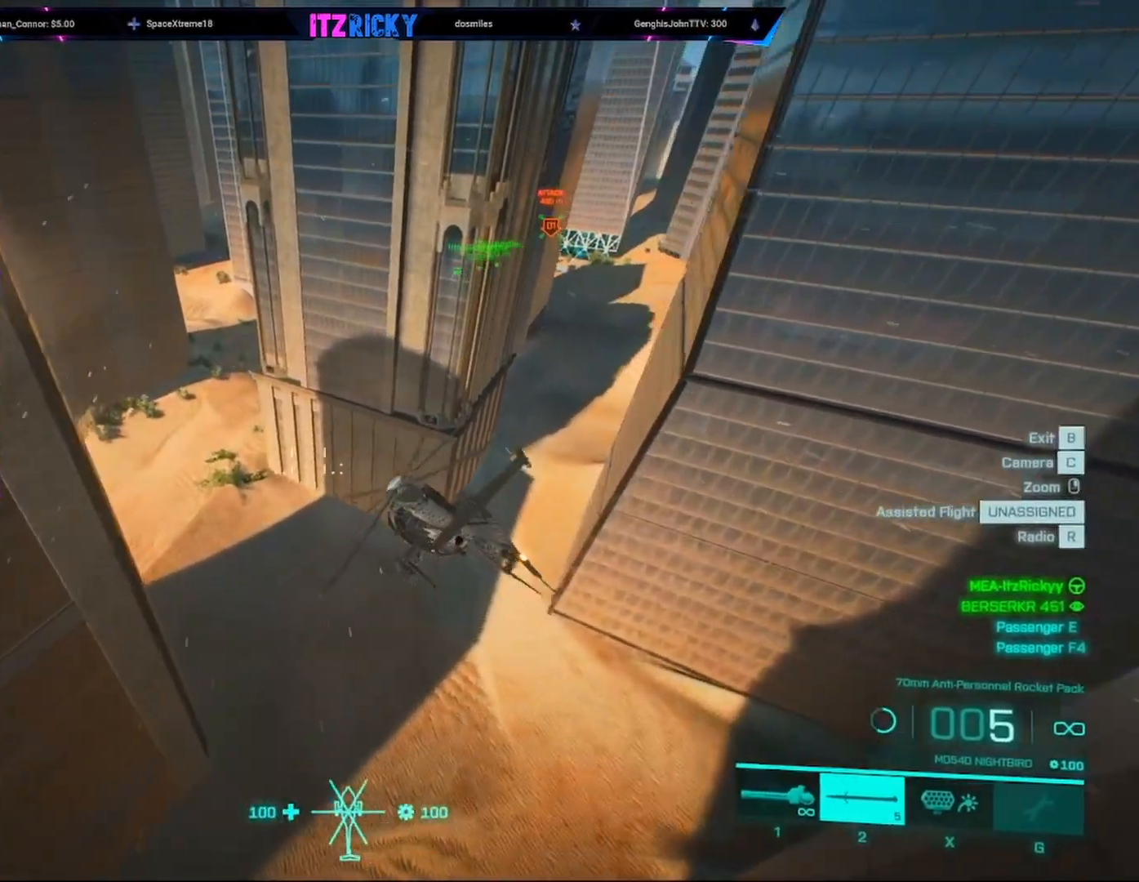
{"keys": ["w"], "mouse": [], "events": [[300, "a", "down"], [400, "a", "up"]]}
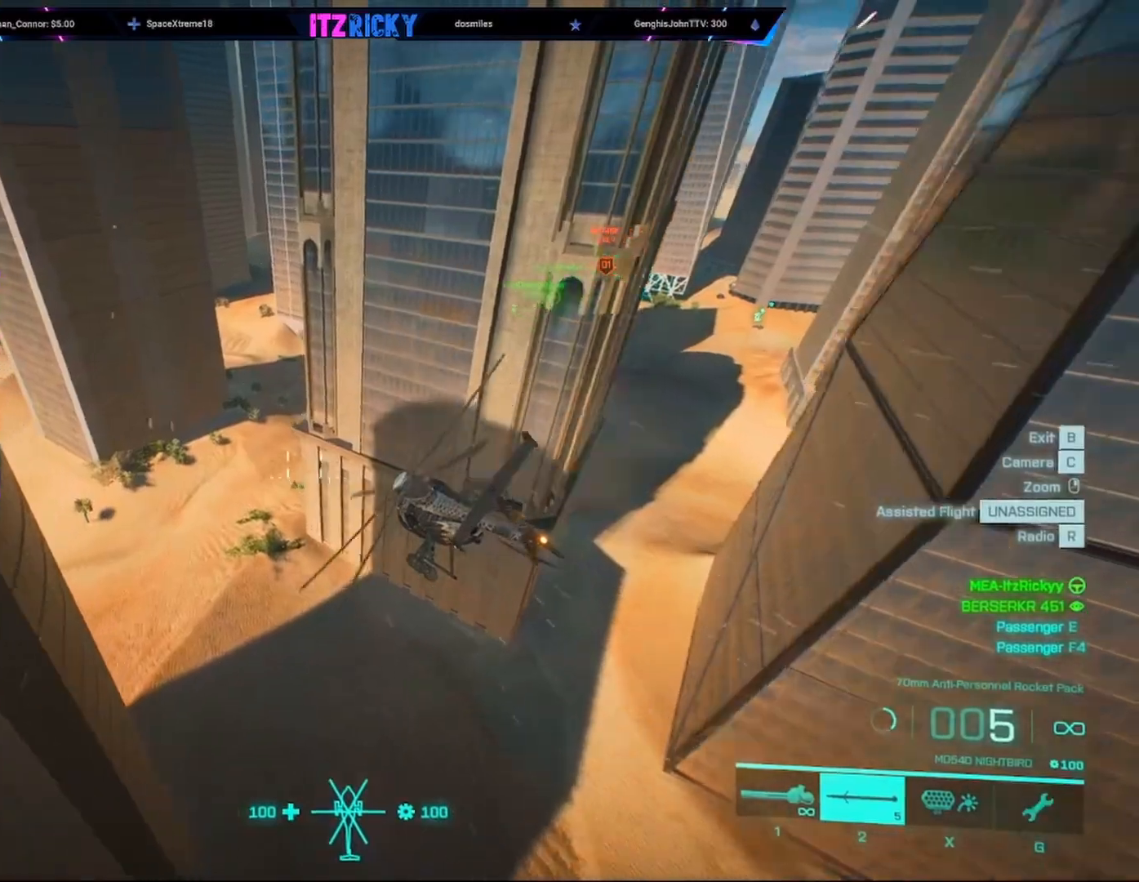
{"keys": ["w"], "mouse": [], "events": [[233, "d", "down"], [467, "d", "up"]]}
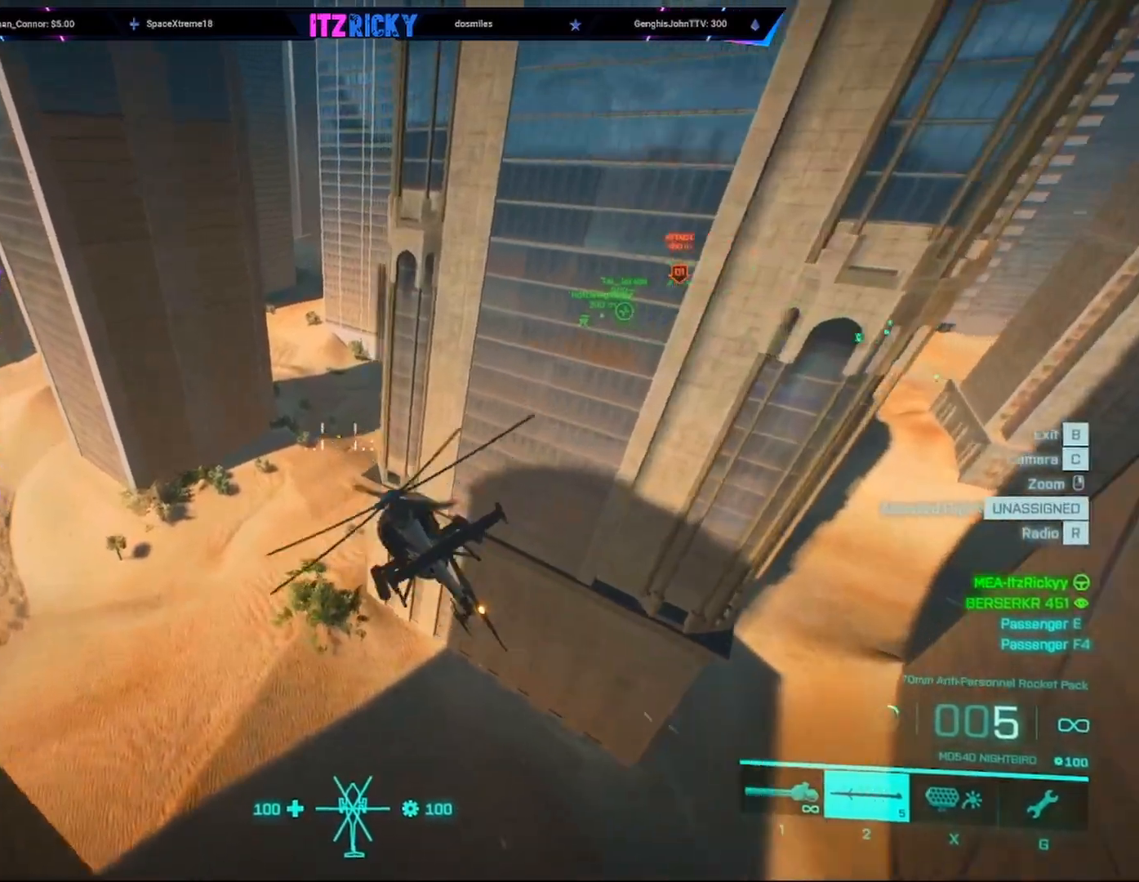
{"keys": ["d", "w"], "mouse": [], "events": [[400, "d", "down"]]}
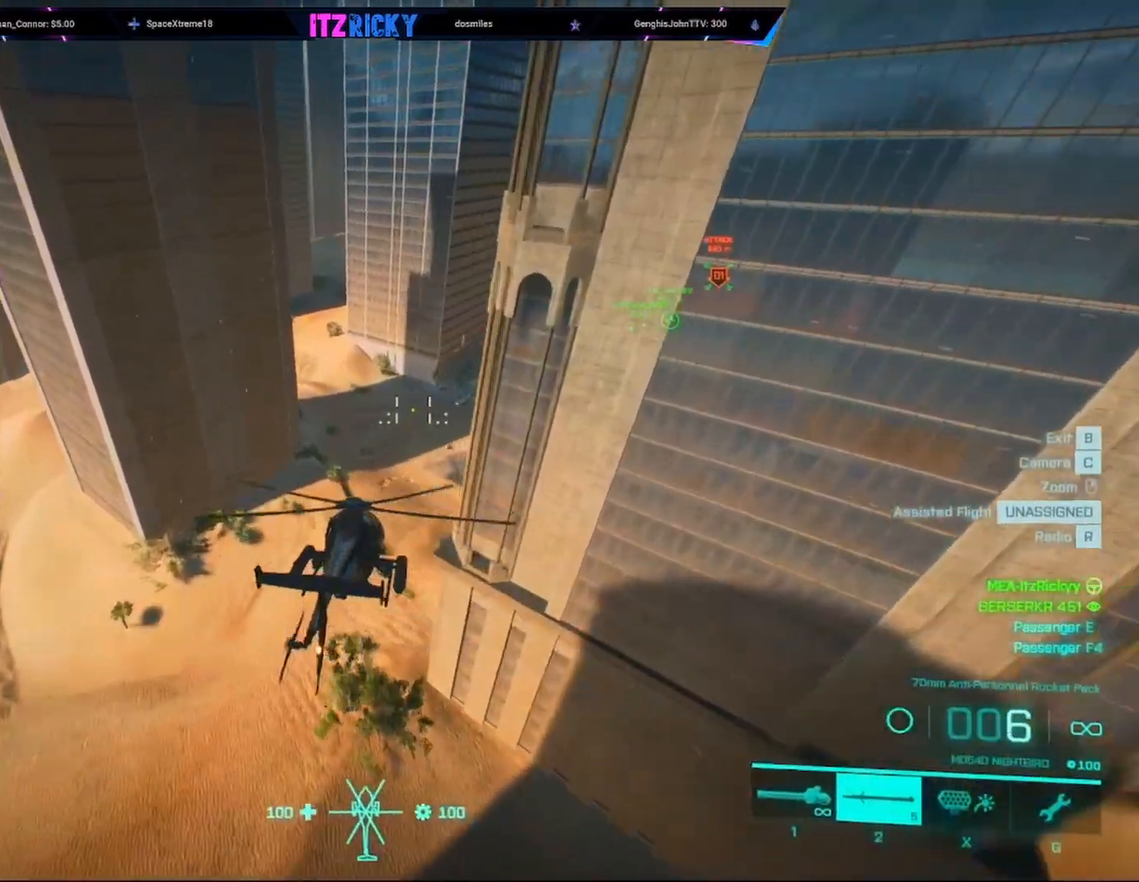
{"keys": [], "mouse": [], "events": [[67, "d", "up"], [400, "w", "up"]]}
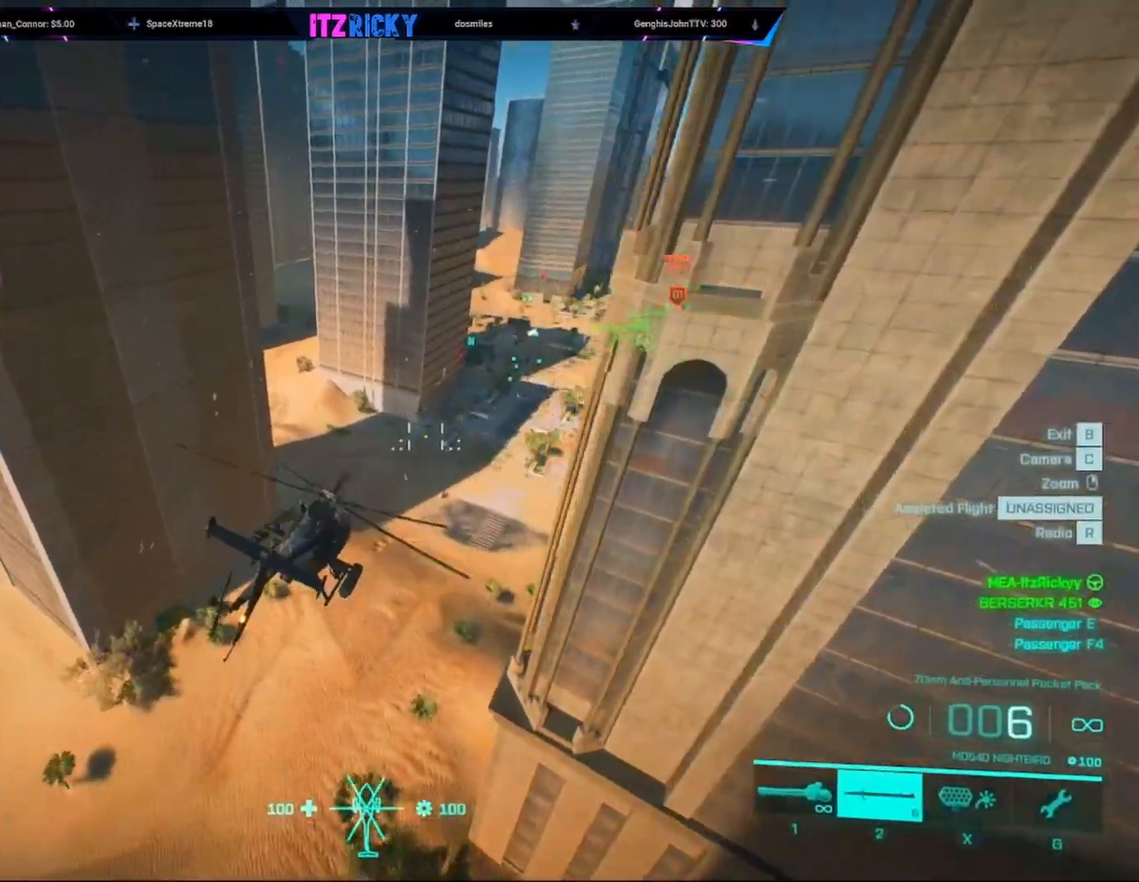
{"keys": ["a", "w"], "mouse": [], "events": [[333, "a", "down"], [333, "w", "down"]]}
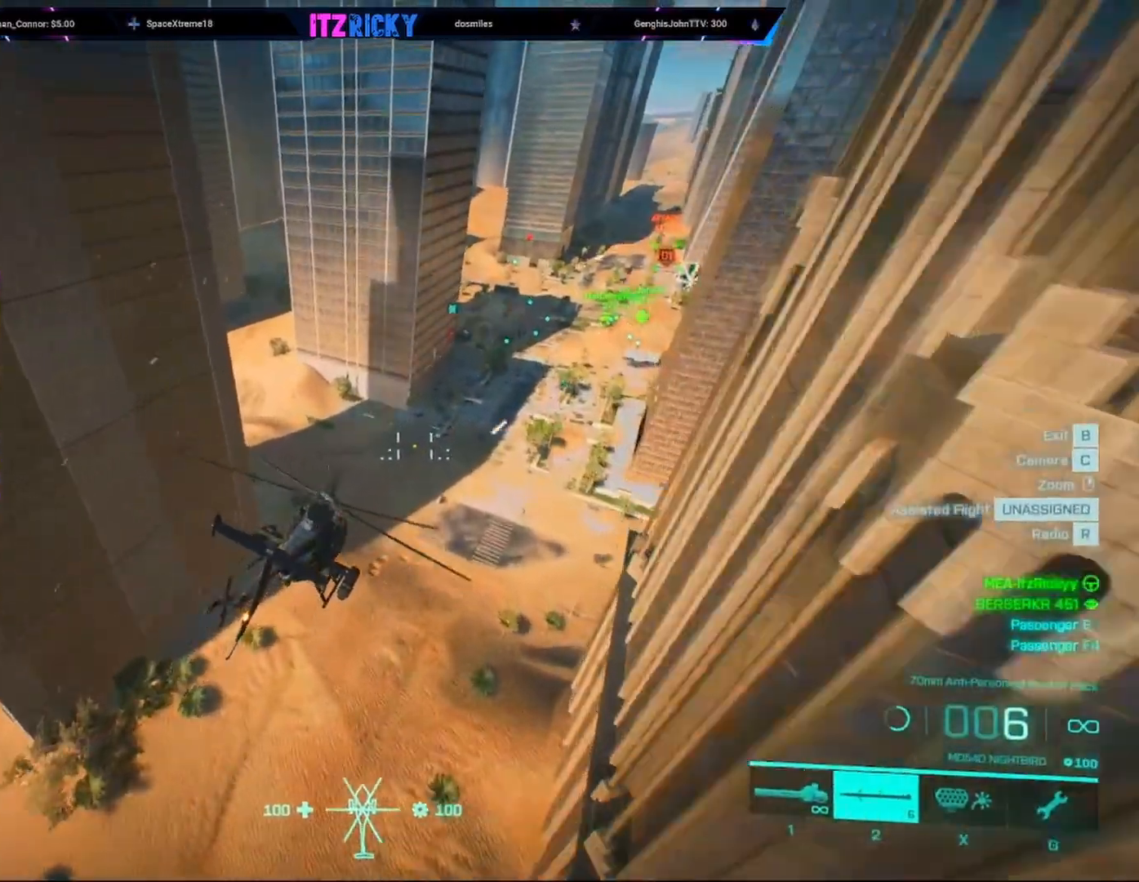
{"keys": ["a", "w"], "mouse": [], "events": [[167, "a", "up"], [467, "a", "down"]]}
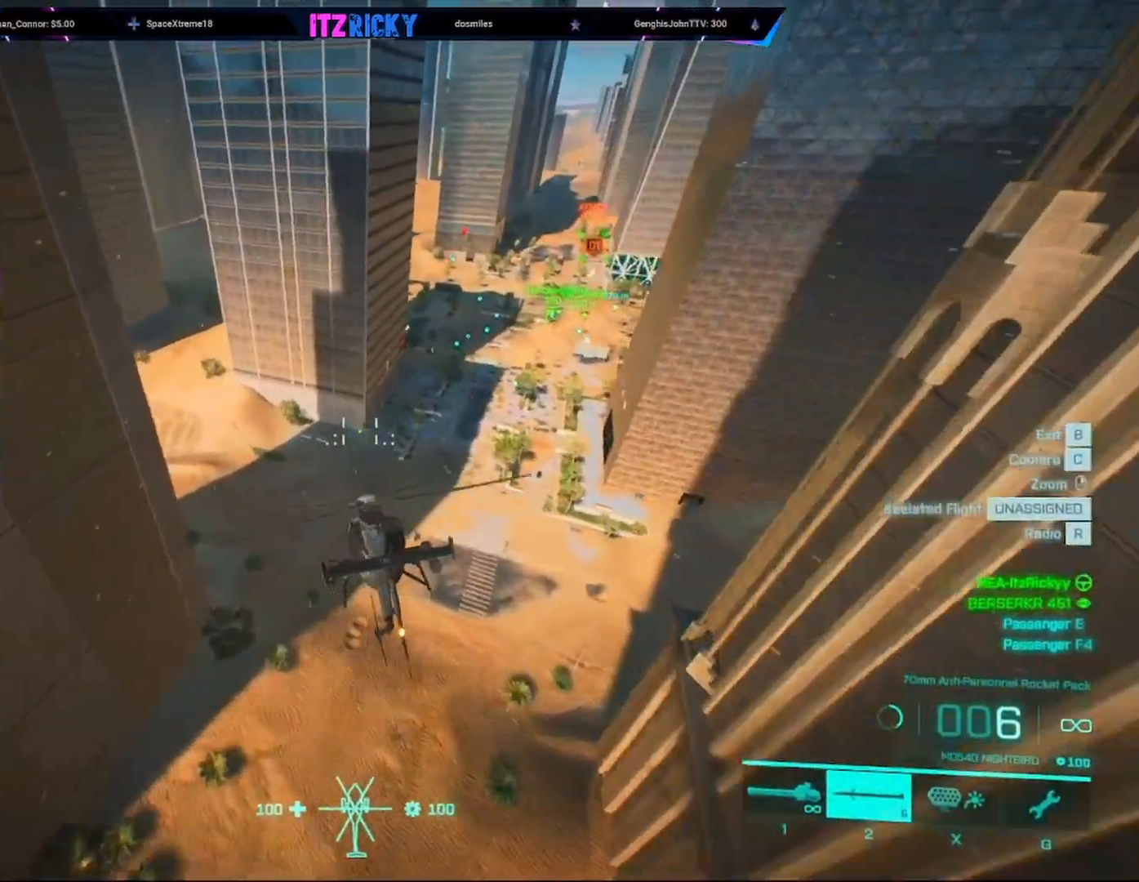
{"keys": ["w"], "mouse": [], "events": [[133, "a", "up"], [267, "a", "down"], [433, "a", "up"]]}
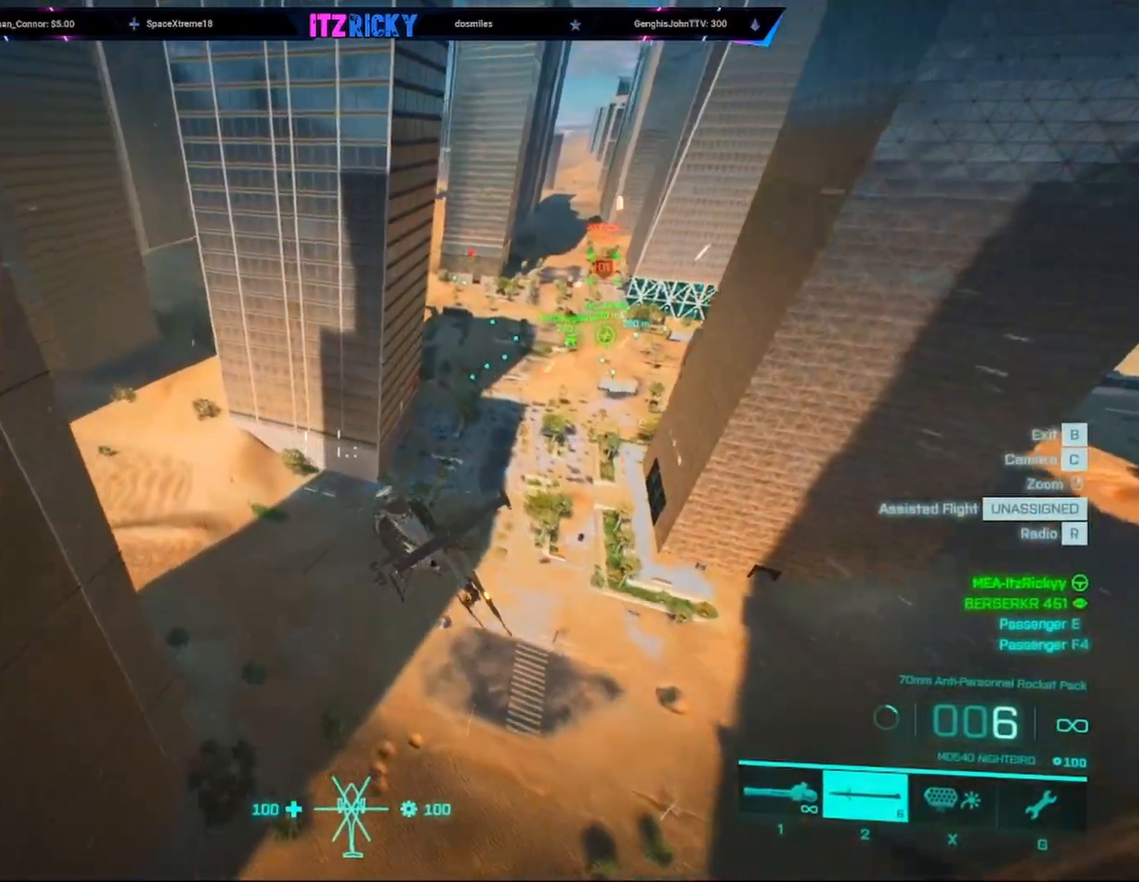
{"keys": ["a", "w"], "mouse": [], "events": [[500, "a", "down"]]}
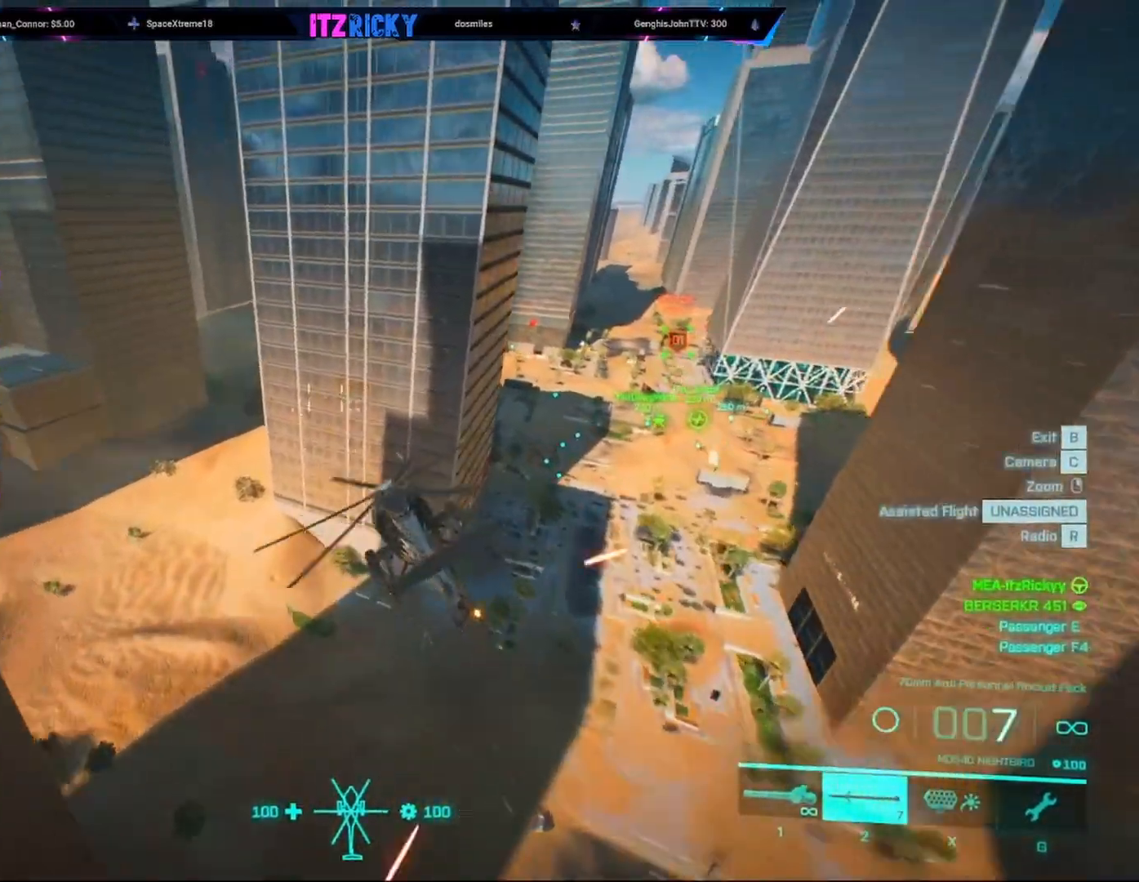
{"keys": ["a", "w"], "mouse": [], "events": []}
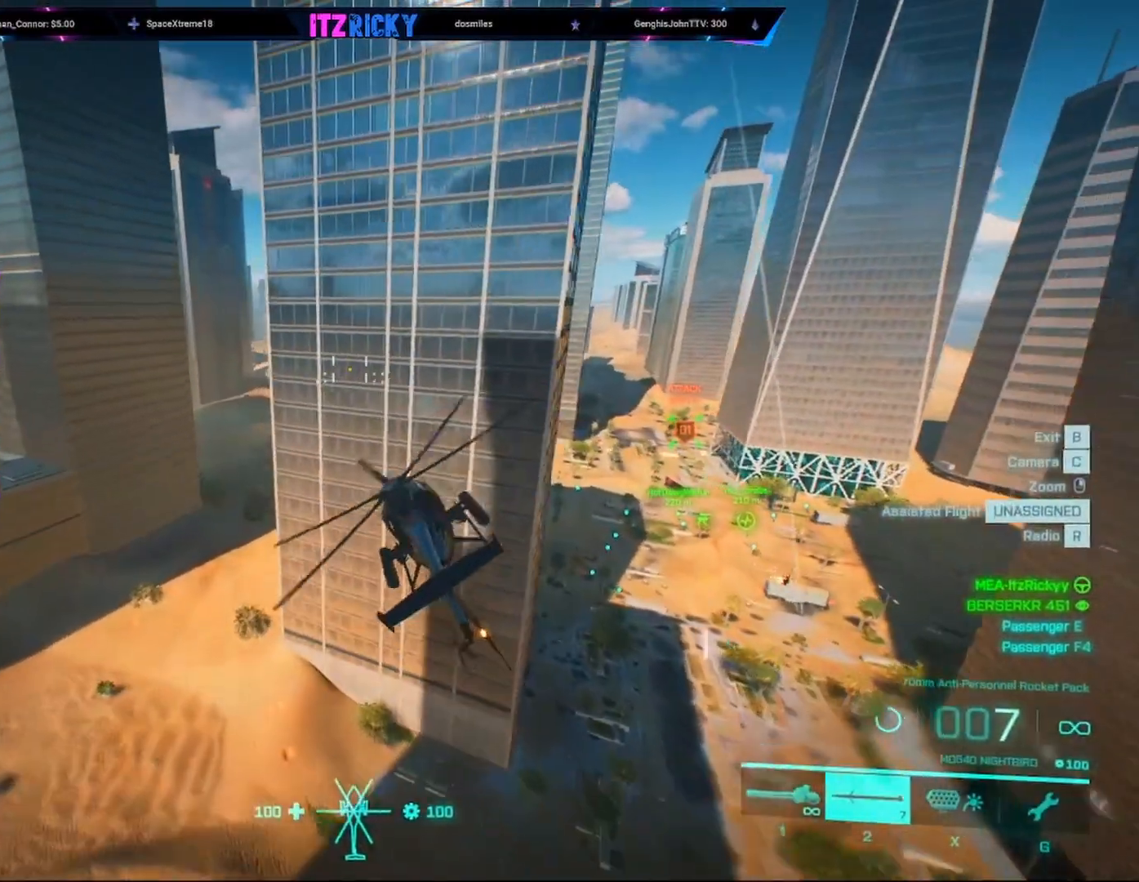
{"keys": ["d", "w"], "mouse": [], "events": [[33, "a", "up"], [367, "d", "down"]]}
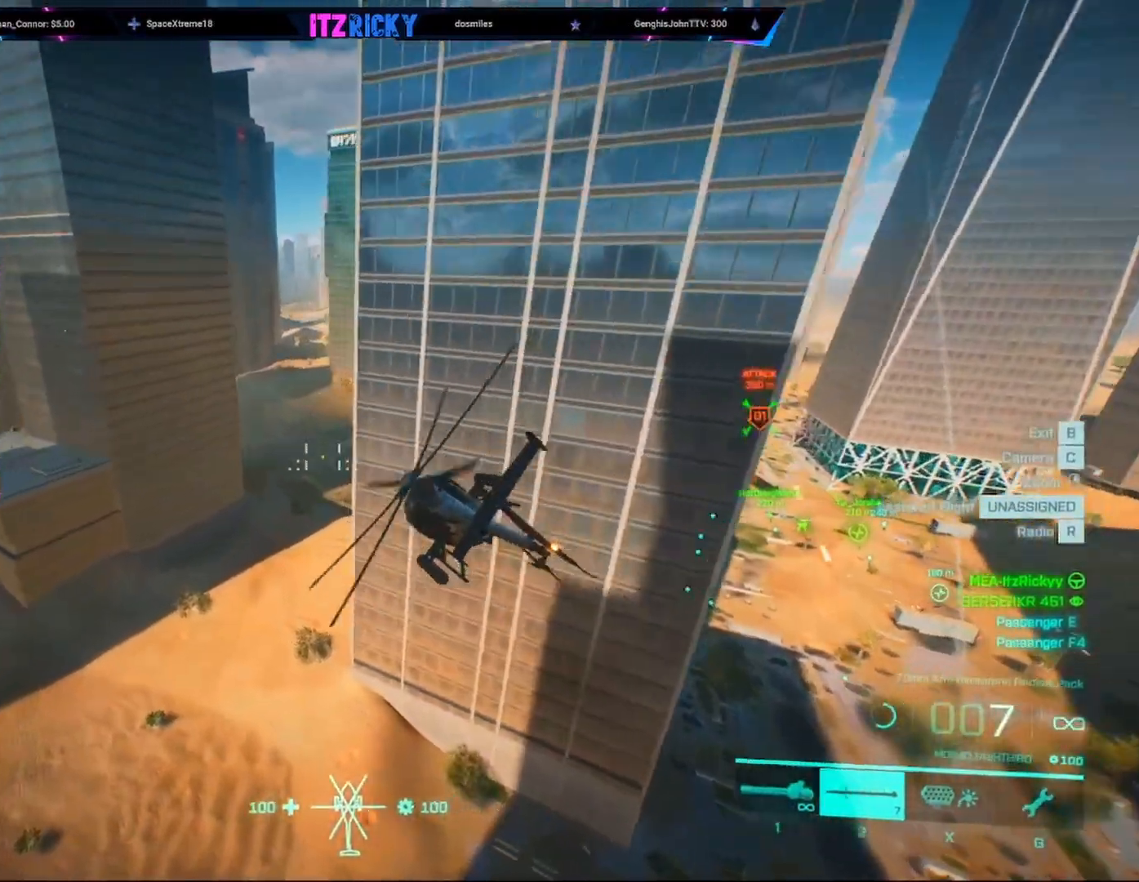
{"keys": ["w"], "mouse": [], "events": [[267, "d", "up"]]}
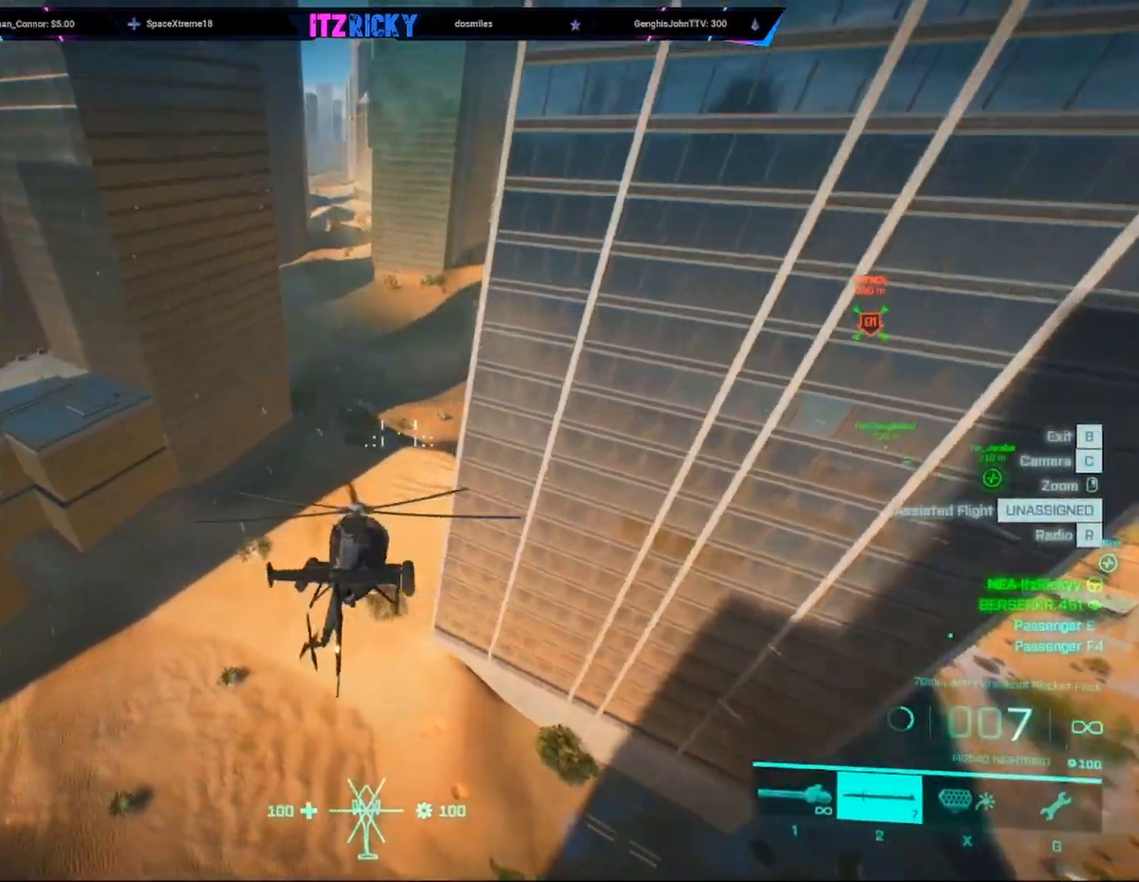
{"keys": ["w"], "mouse": [], "events": []}
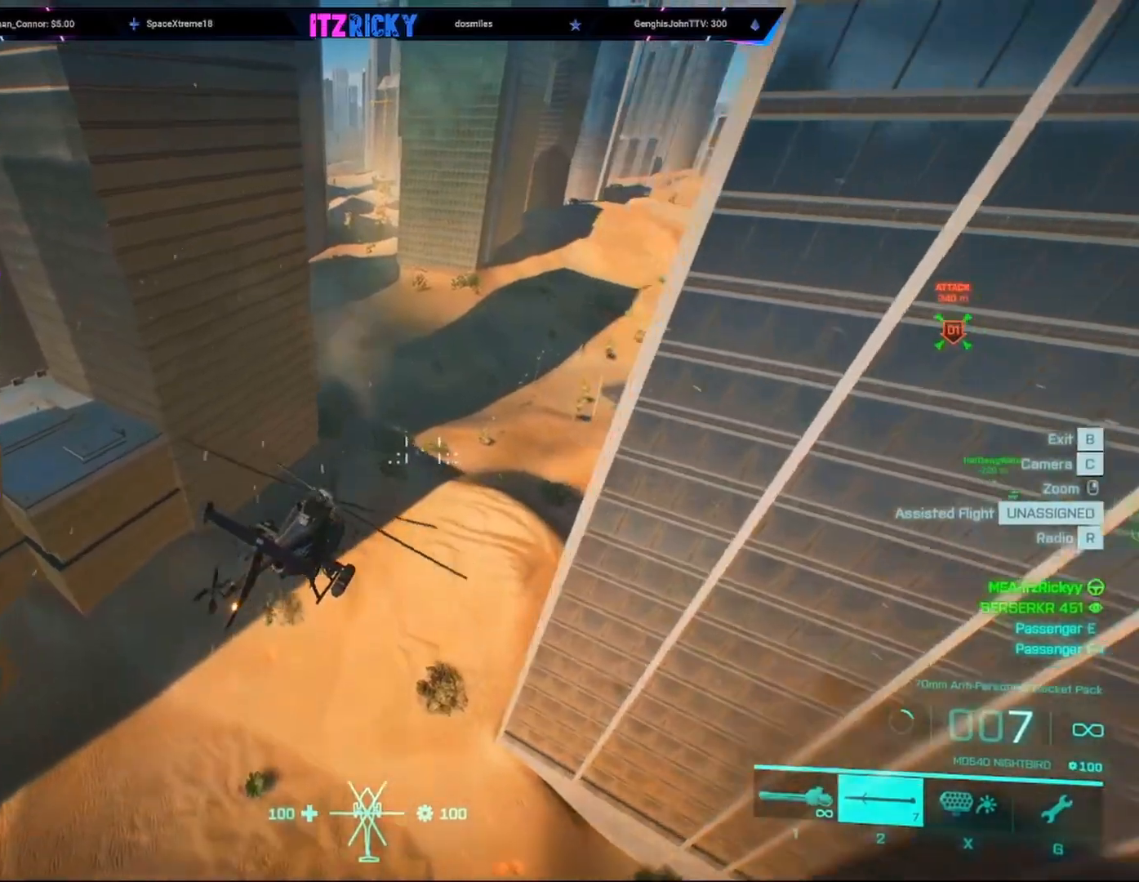
{"keys": ["w"], "mouse": [], "events": [[200, "d", "down"], [400, "d", "up"]]}
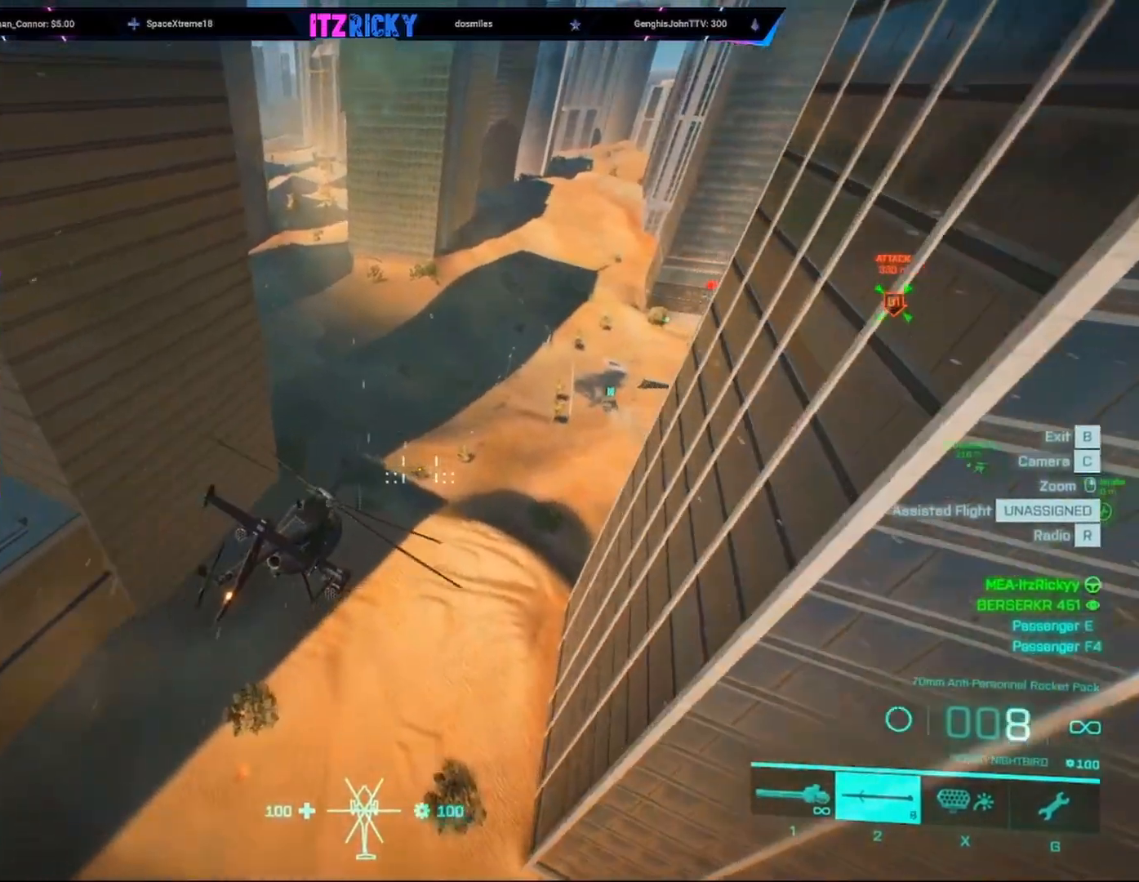
{"keys": ["w"], "mouse": [], "events": [[333, "w", "up"], [500, "w", "down"]]}
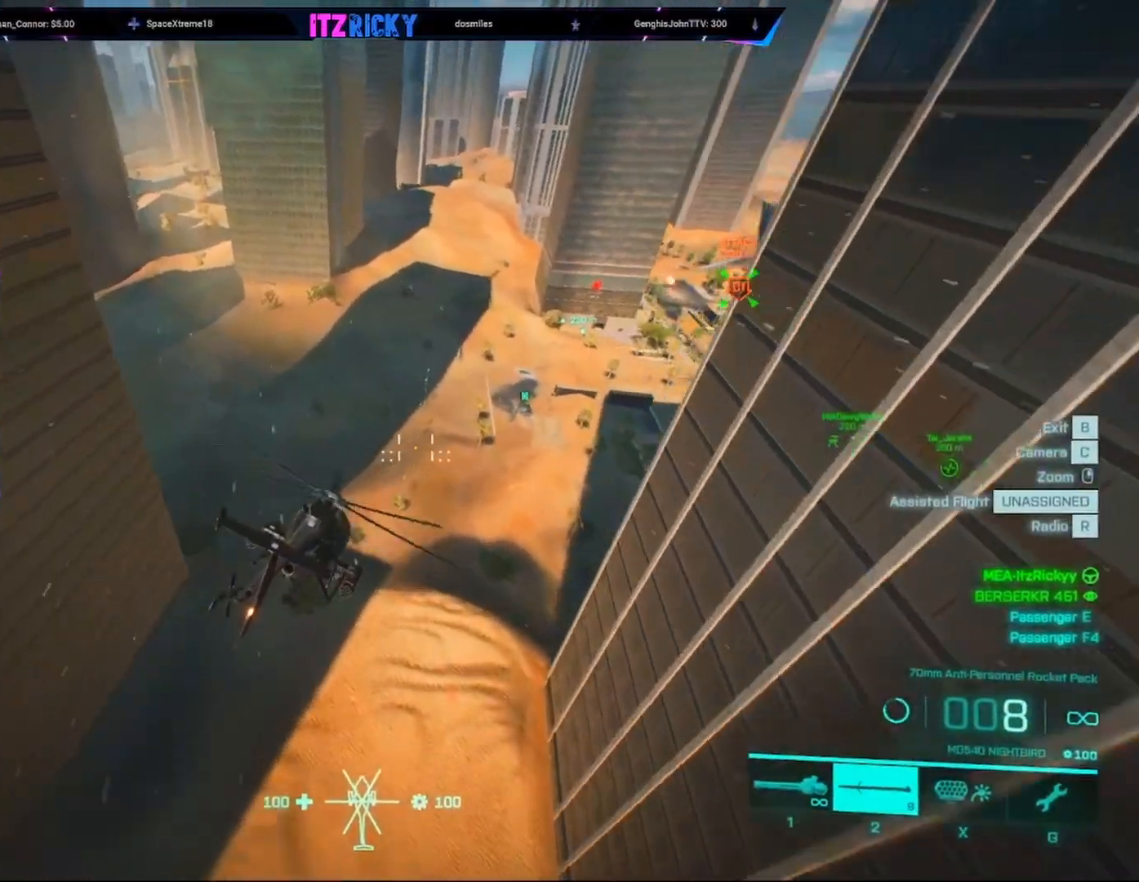
{"keys": ["a", "w"], "mouse": [], "events": [[400, "a", "down"]]}
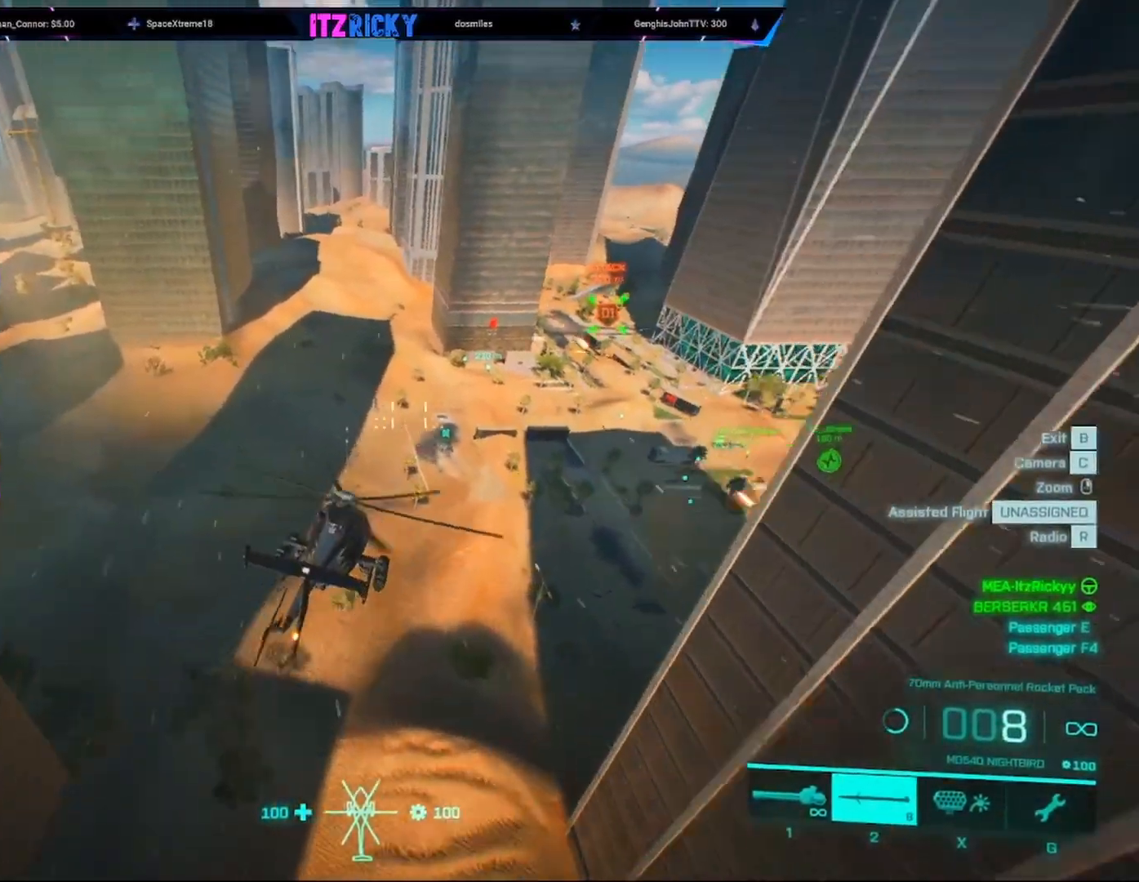
{"keys": ["w"], "mouse": [], "events": [[200, "a", "up"], [400, "a", "down"], [500, "a", "up"]]}
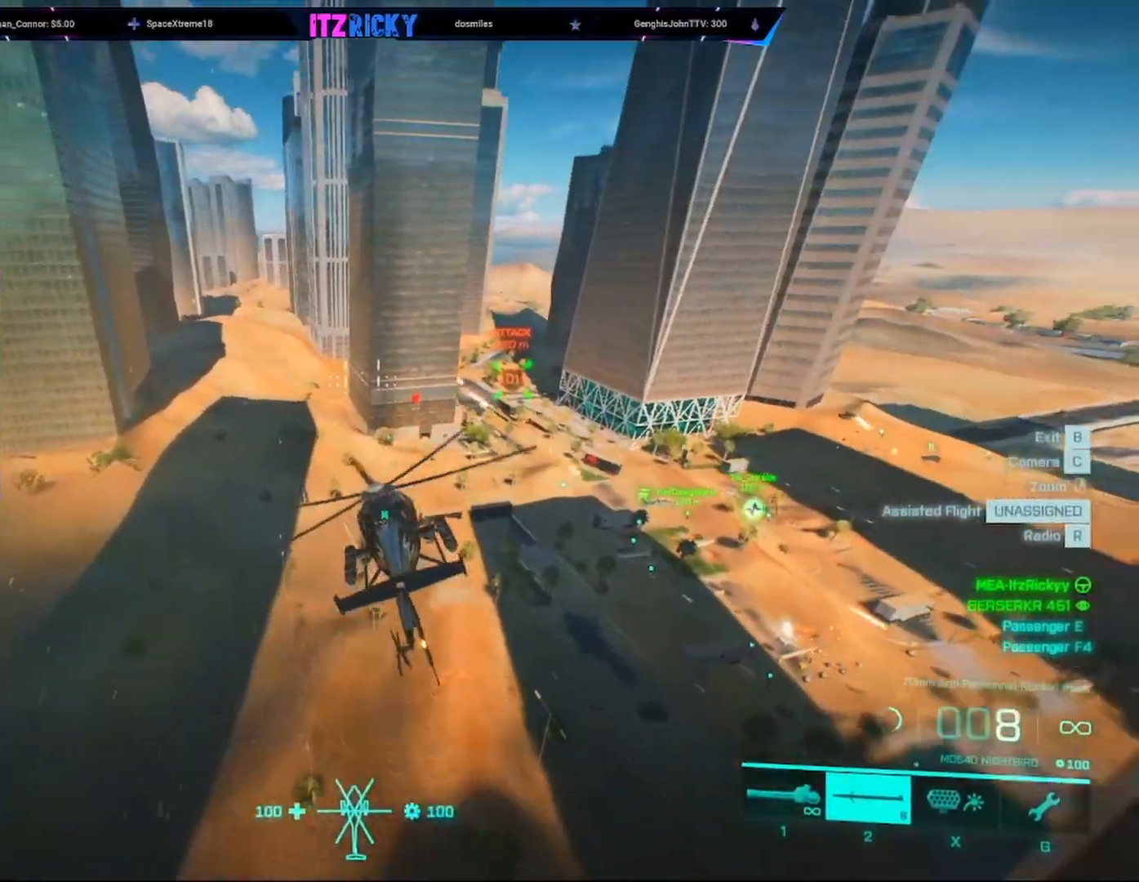
{"keys": ["d", "w"], "mouse": [], "events": [[433, "d", "down"]]}